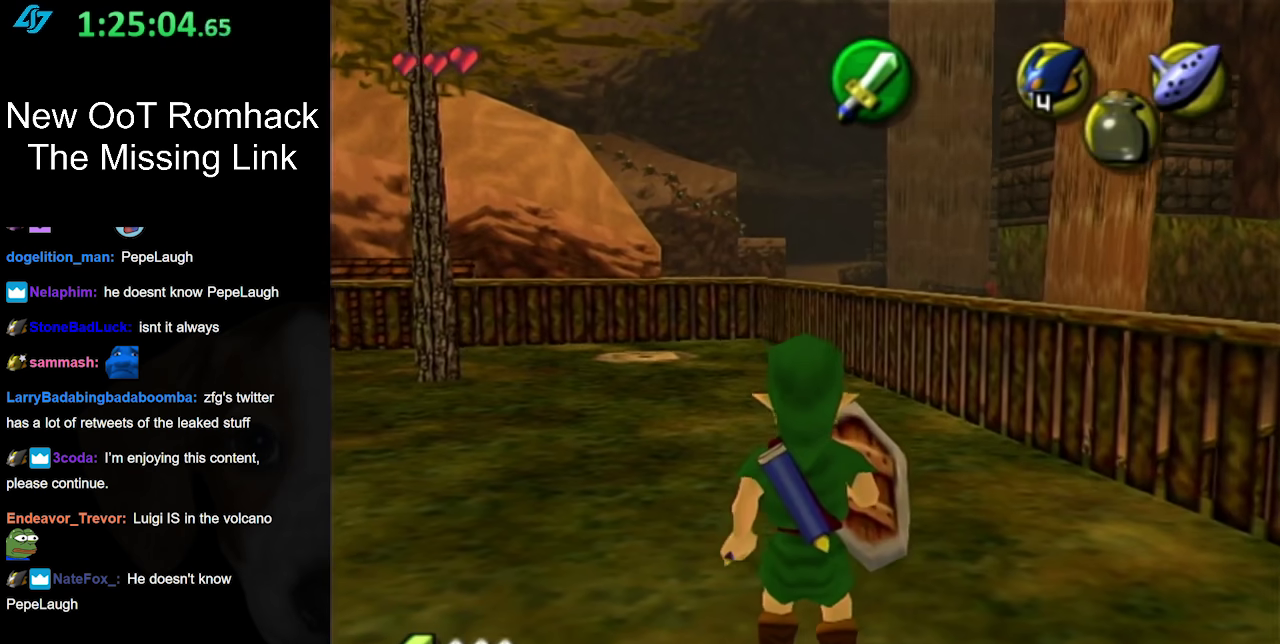
Gameplay with a controller (Nintendo layout); each line is a JSON object with the inputs held at the frame after it. "events" lists button and stick changes between this image and that frame as [ms after this image, input, new state], when the widget could be followed in between. Not read: L3 R3.
{"buttons": [], "left_stick": "up", "right_stick": "center", "events": [[117, "left_stick", "up"]]}
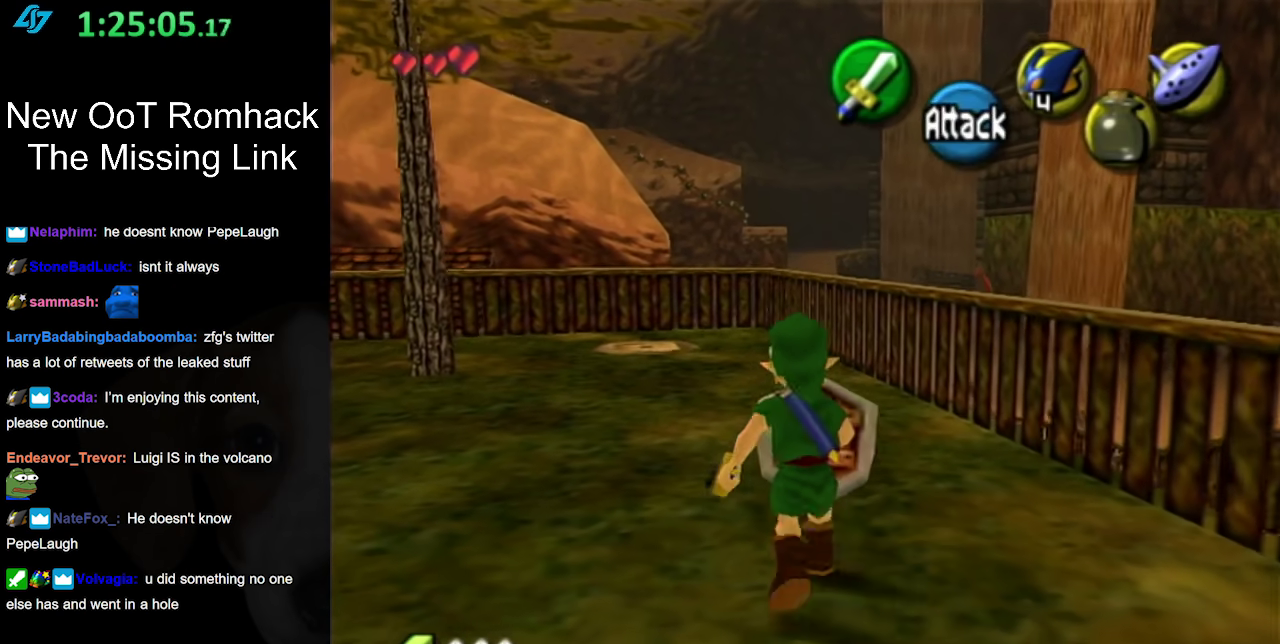
{"buttons": [], "left_stick": "up", "right_stick": "center", "events": []}
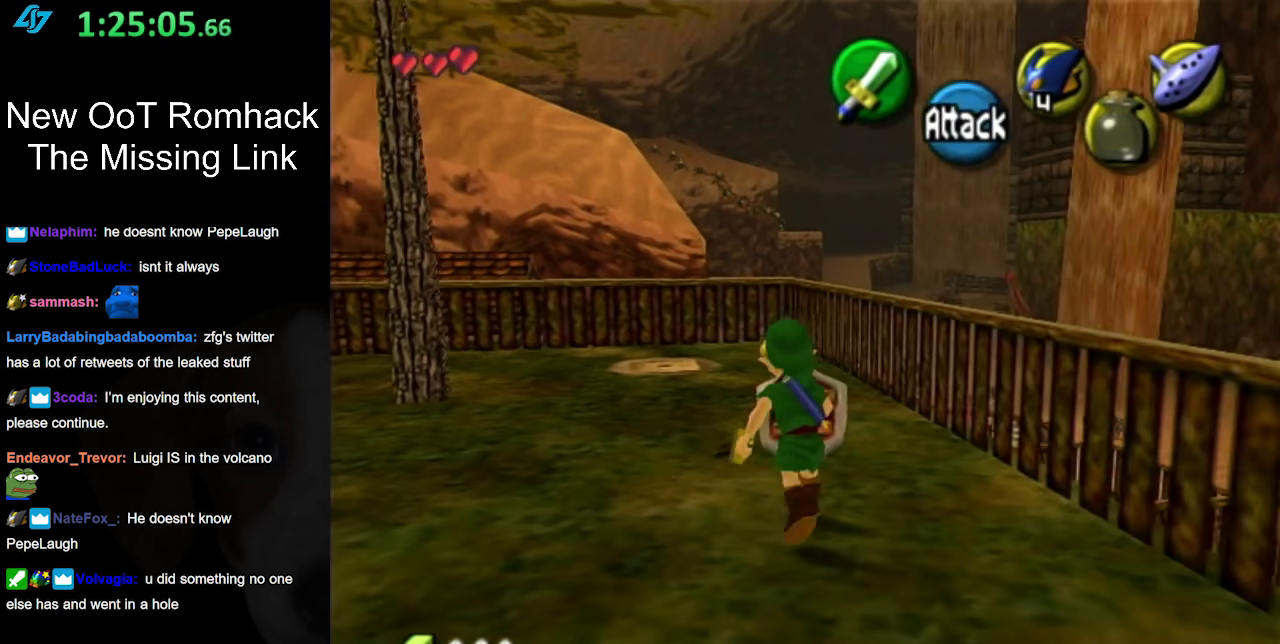
{"buttons": [], "left_stick": "up", "right_stick": "center", "events": []}
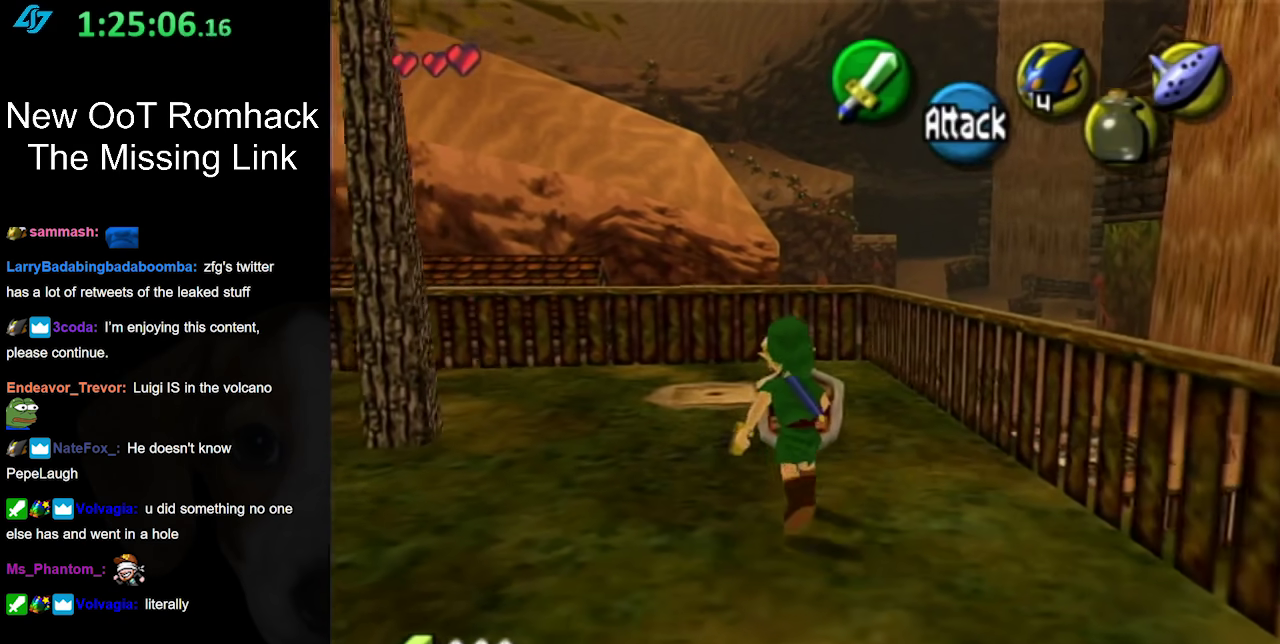
{"buttons": [], "left_stick": "center", "right_stick": "center", "events": [[483, "left_stick", "center"]]}
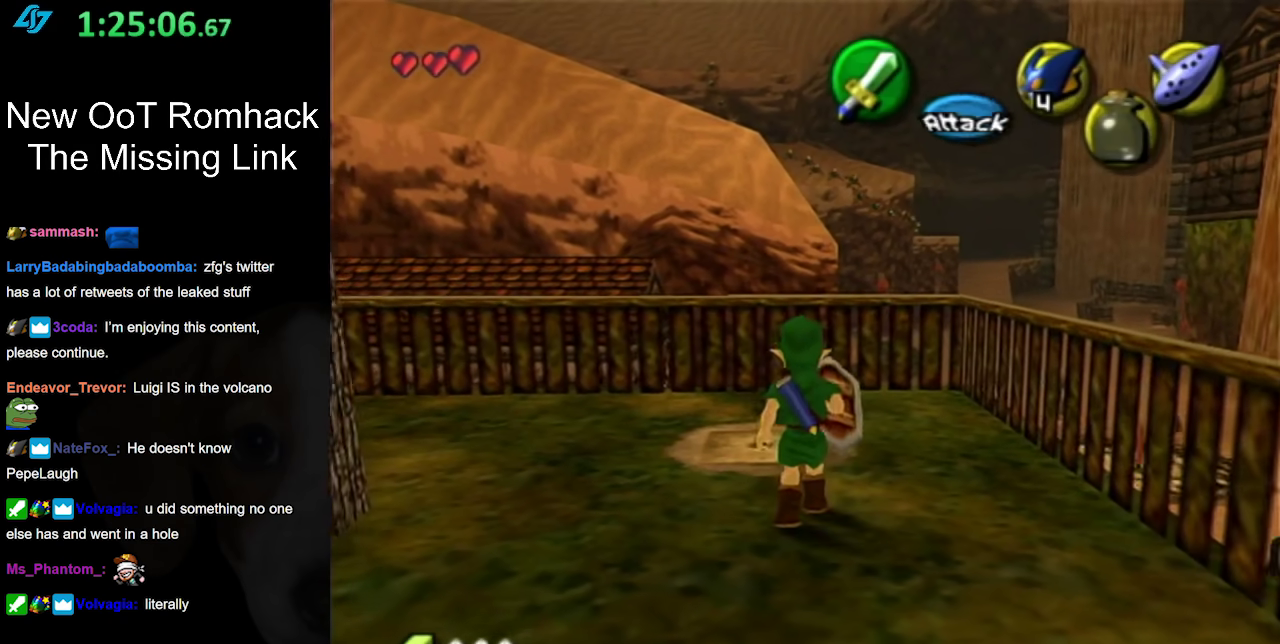
{"buttons": [], "left_stick": "up", "right_stick": "center", "events": [[267, "left_stick", "up"]]}
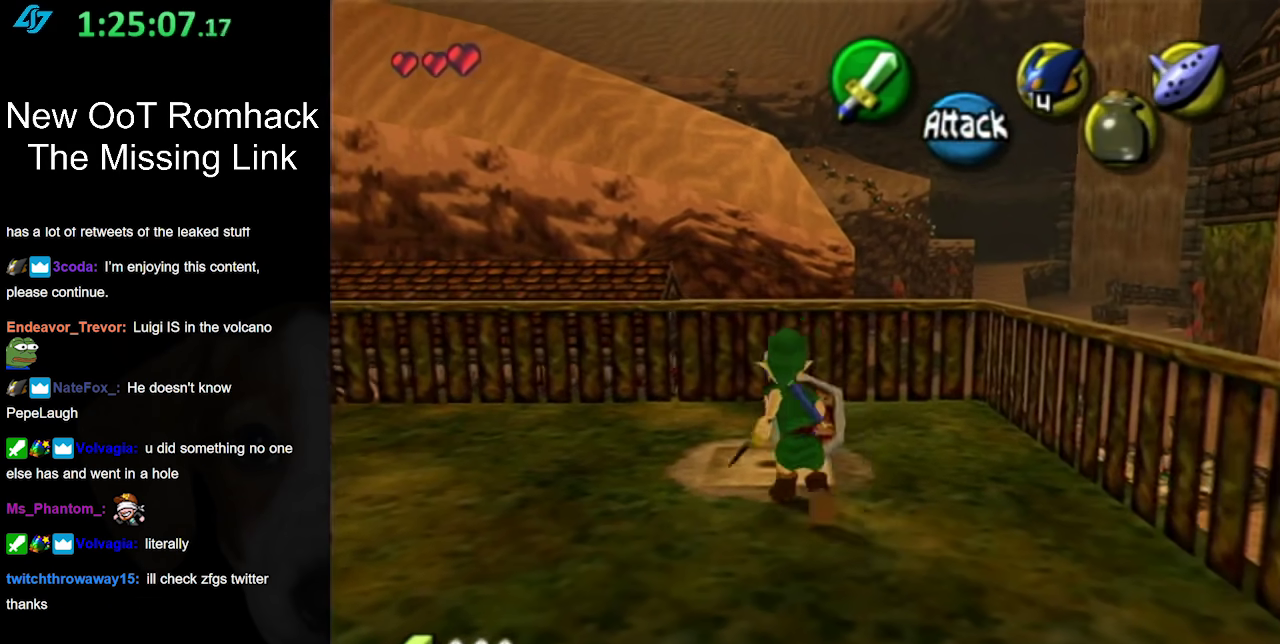
{"buttons": [], "left_stick": "center", "right_stick": "center", "events": [[17, "A", "down"], [150, "A", "up"], [183, "left_stick", "center"], [233, "A", "down"], [400, "A", "up"]]}
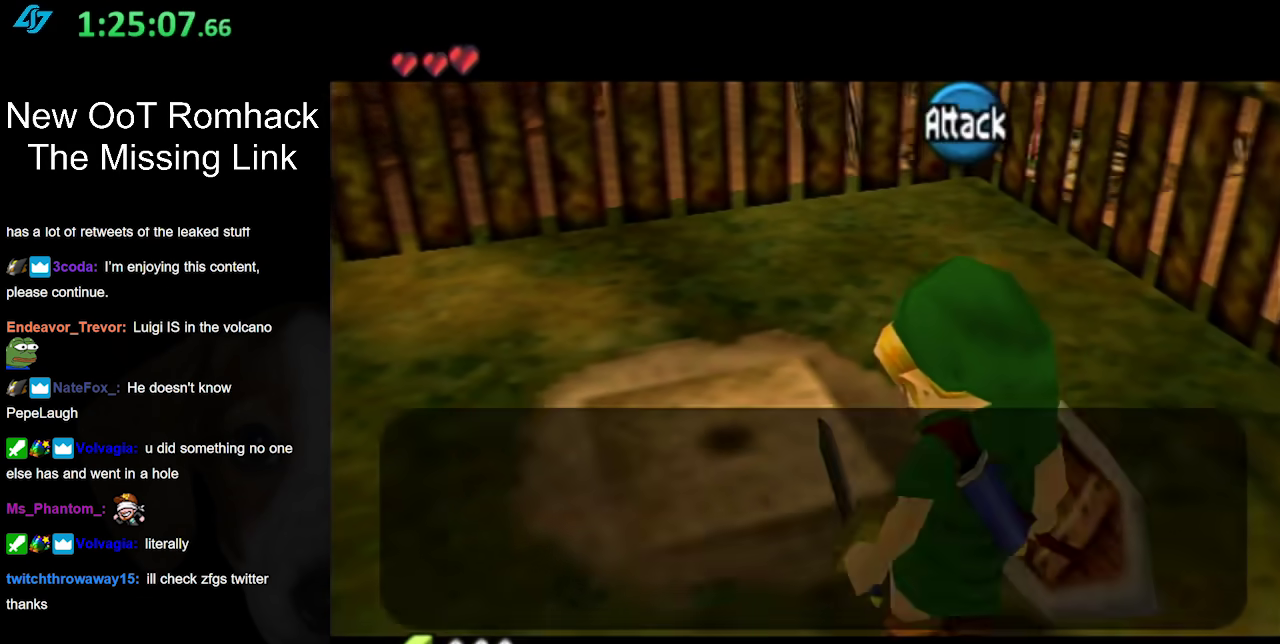
{"buttons": [], "left_stick": "center", "right_stick": "center", "events": []}
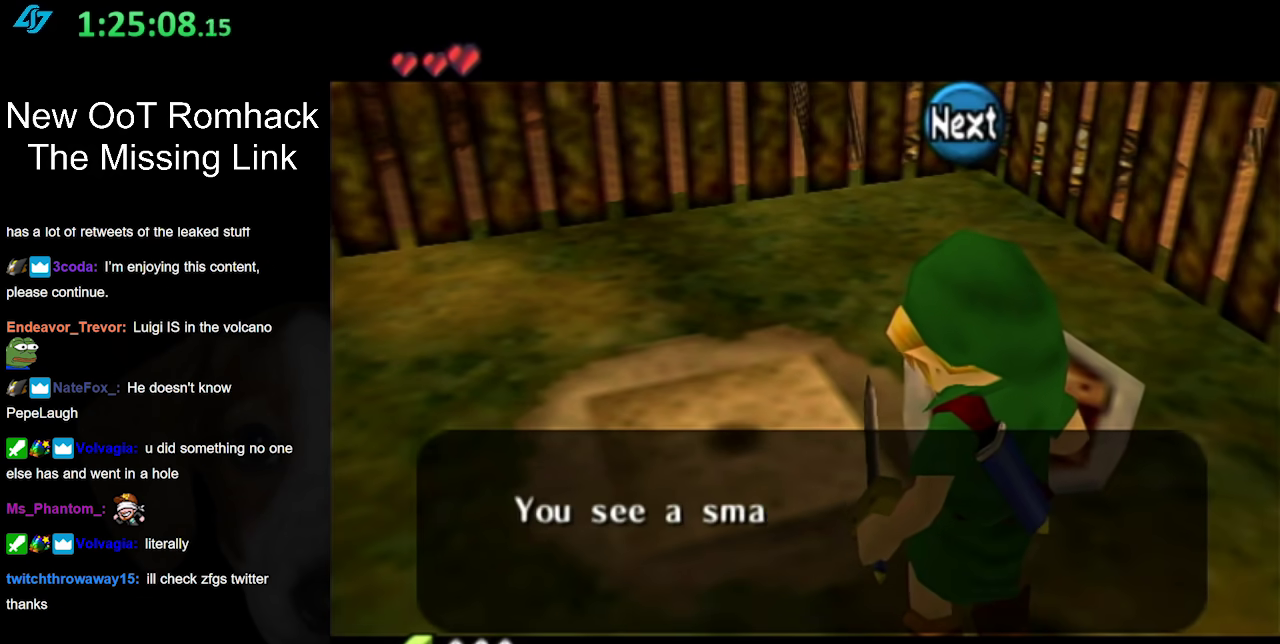
{"buttons": [], "left_stick": "center", "right_stick": "center", "events": []}
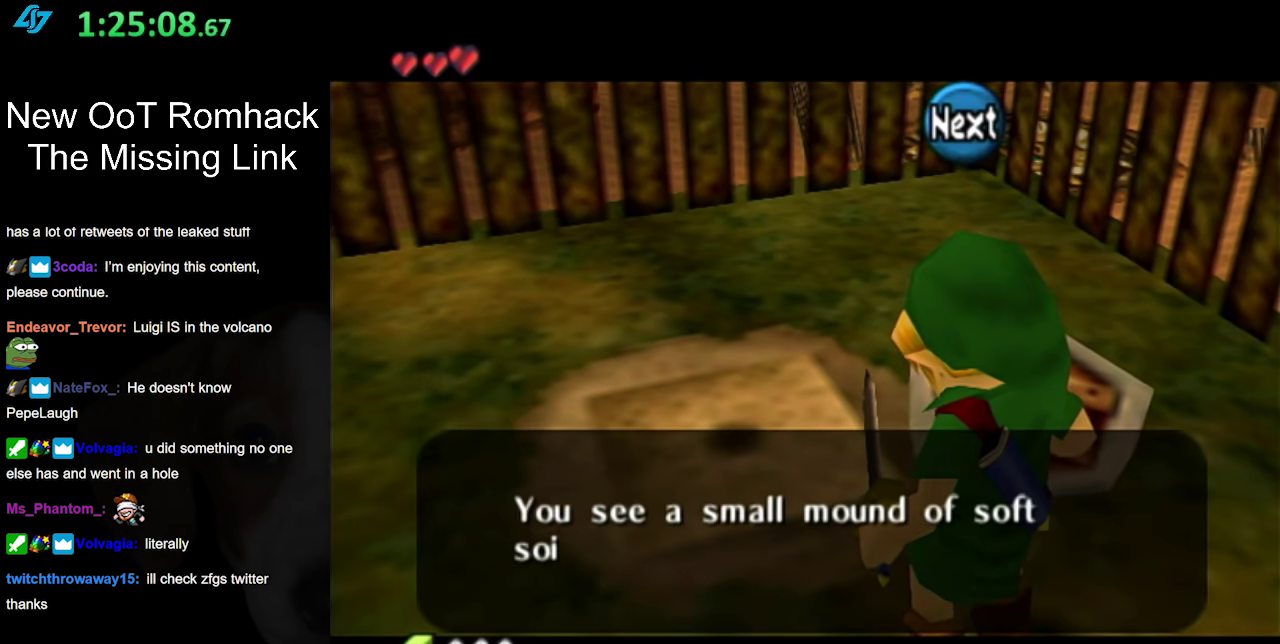
{"buttons": [], "left_stick": "center", "right_stick": "center", "events": []}
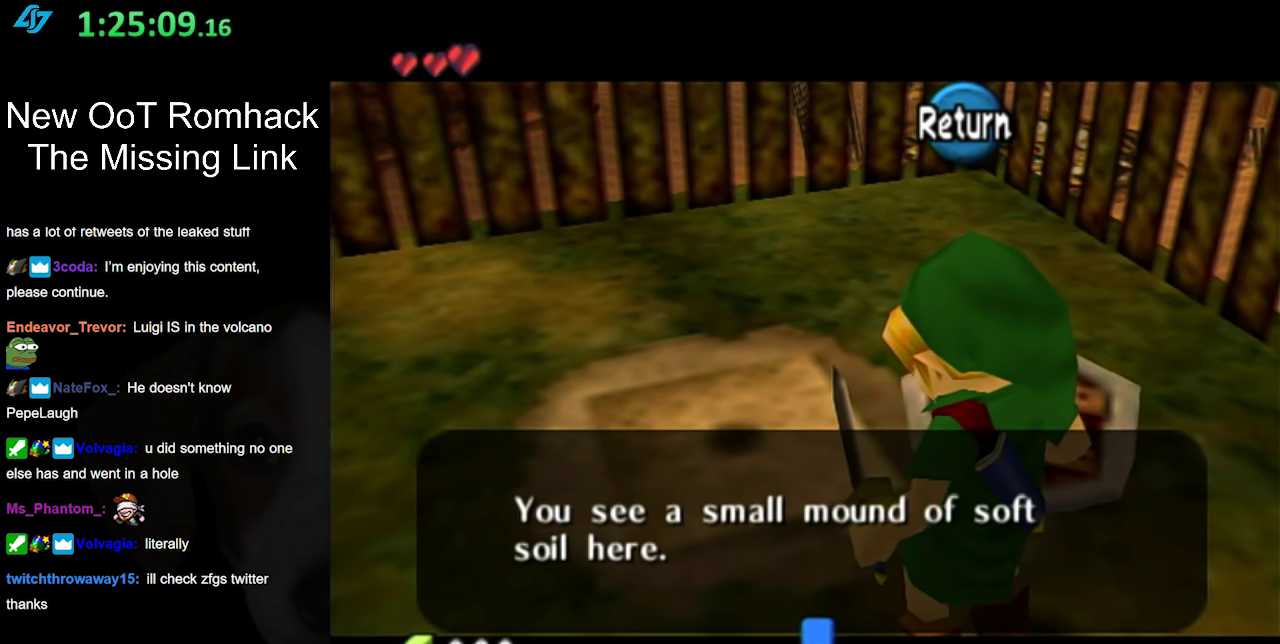
{"buttons": [], "left_stick": "center", "right_stick": "center", "events": [[200, "A", "down"], [200, "B", "down"], [333, "A", "up"], [367, "B", "up"]]}
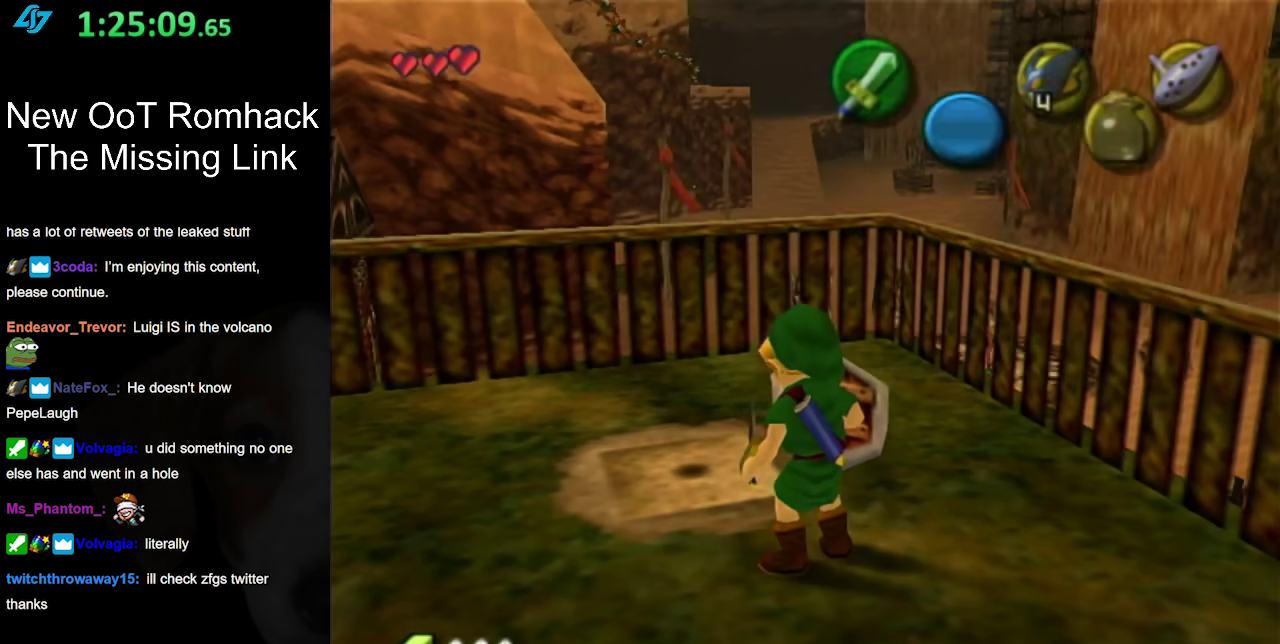
{"buttons": [], "left_stick": "down-left", "right_stick": "center", "events": [[483, "left_stick", "down-left"]]}
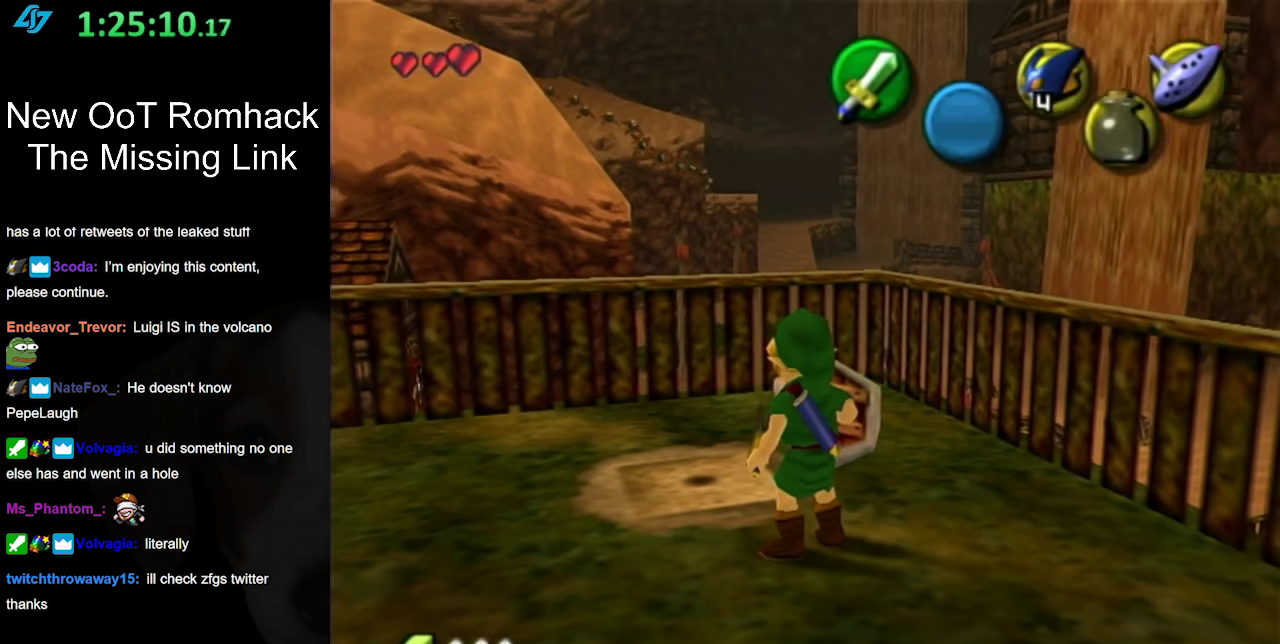
{"buttons": [], "left_stick": "down", "right_stick": "center", "events": [[450, "left_stick", "down"]]}
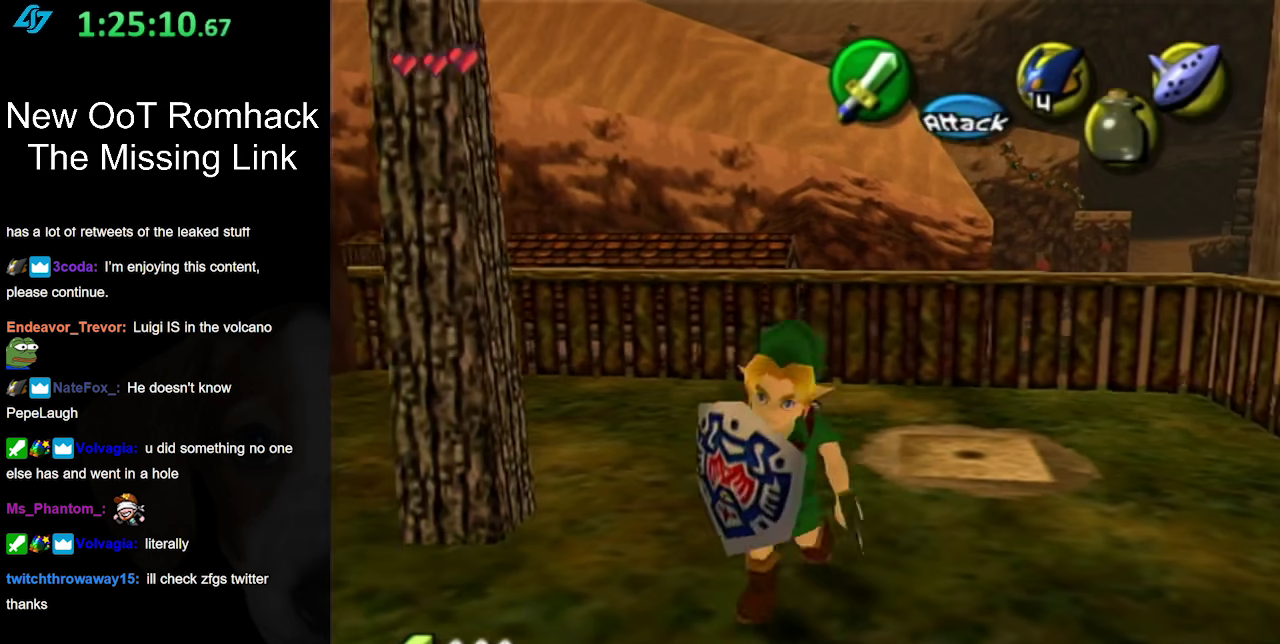
{"buttons": [], "left_stick": "up-right", "right_stick": "center", "events": [[200, "left_stick", "center"], [333, "left_stick", "up"], [450, "left_stick", "up-right"]]}
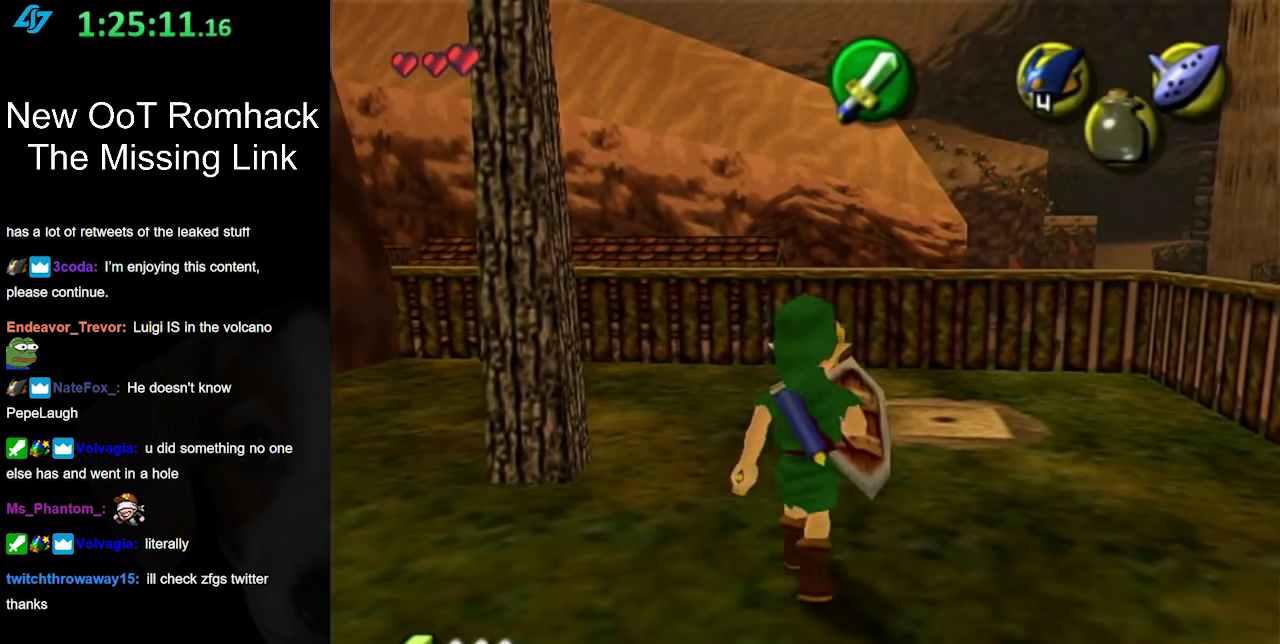
{"buttons": [], "left_stick": "up-right", "right_stick": "center", "events": [[83, "left_stick", "up"], [367, "left_stick", "up-right"]]}
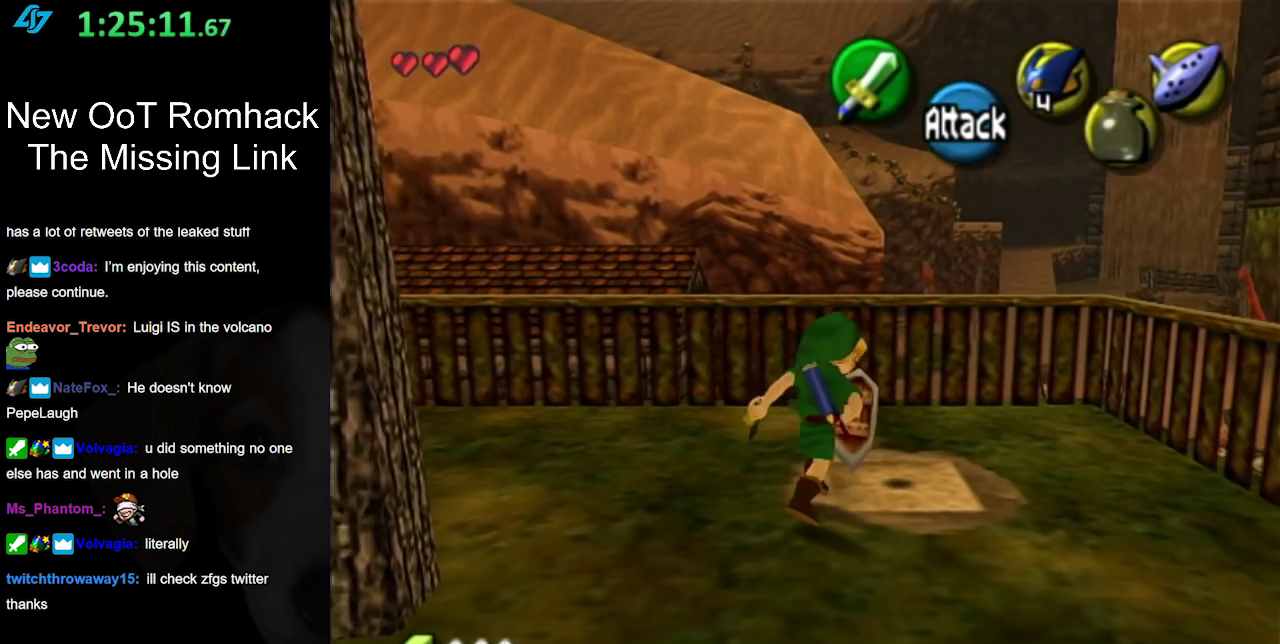
{"buttons": [], "left_stick": "up", "right_stick": "center", "events": [[167, "left_stick", "up"]]}
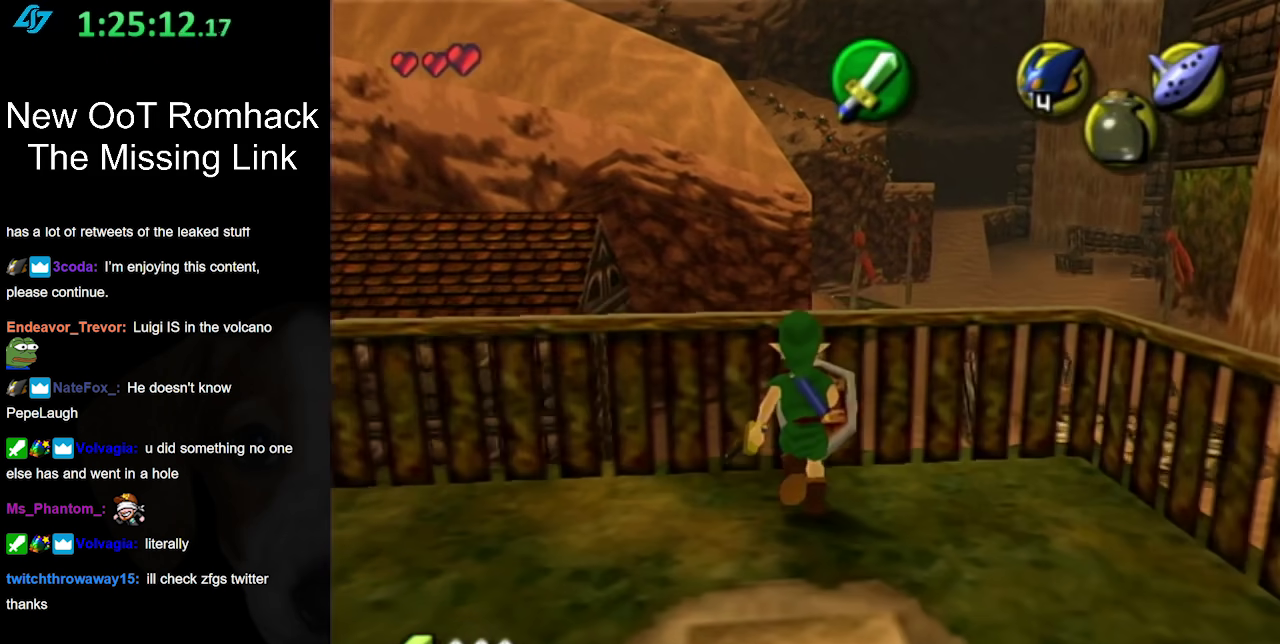
{"buttons": ["L1"], "left_stick": "center", "right_stick": "center", "events": [[17, "L1", "down"], [17, "left_stick", "center"], [283, "left_stick", "down"], [383, "A", "down"], [433, "A", "up"], [433, "left_stick", "center"]]}
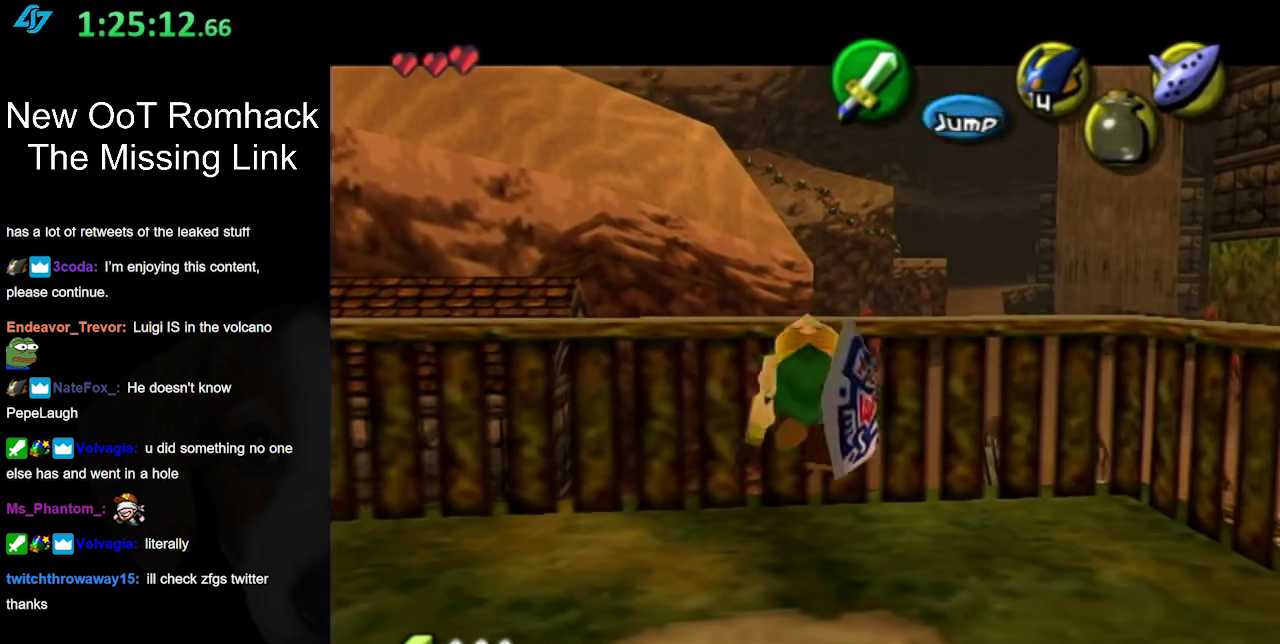
{"buttons": ["L1", "R1"], "left_stick": "center", "right_stick": "center", "events": [[50, "Y", "down"], [150, "R1", "down"], [183, "Y", "up"]]}
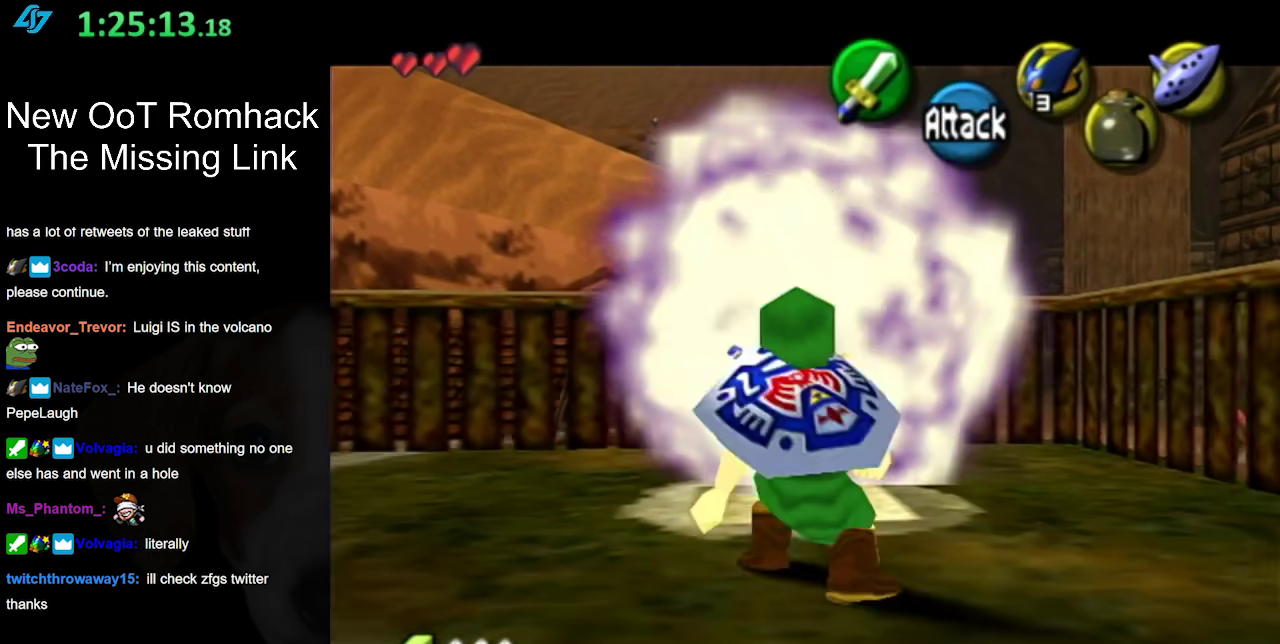
{"buttons": [], "left_stick": "center", "right_stick": "center", "events": [[317, "R1", "up"], [350, "L1", "up"]]}
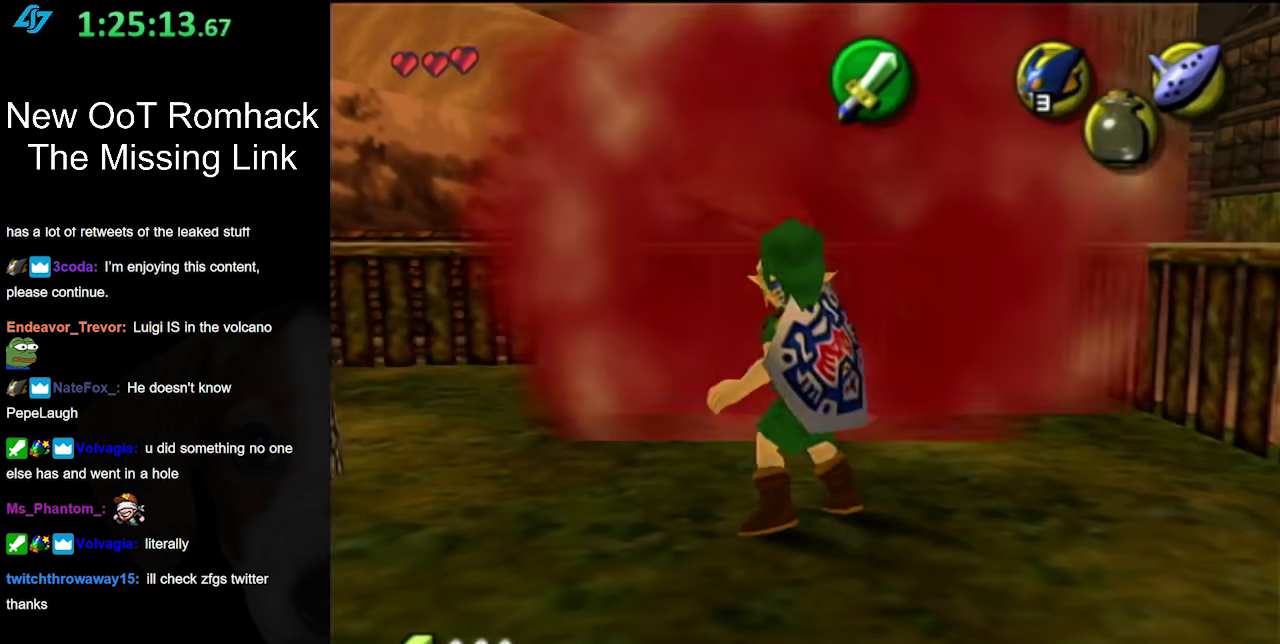
{"buttons": [], "left_stick": "left", "right_stick": "center", "events": [[283, "left_stick", "up-left"], [350, "left_stick", "left"]]}
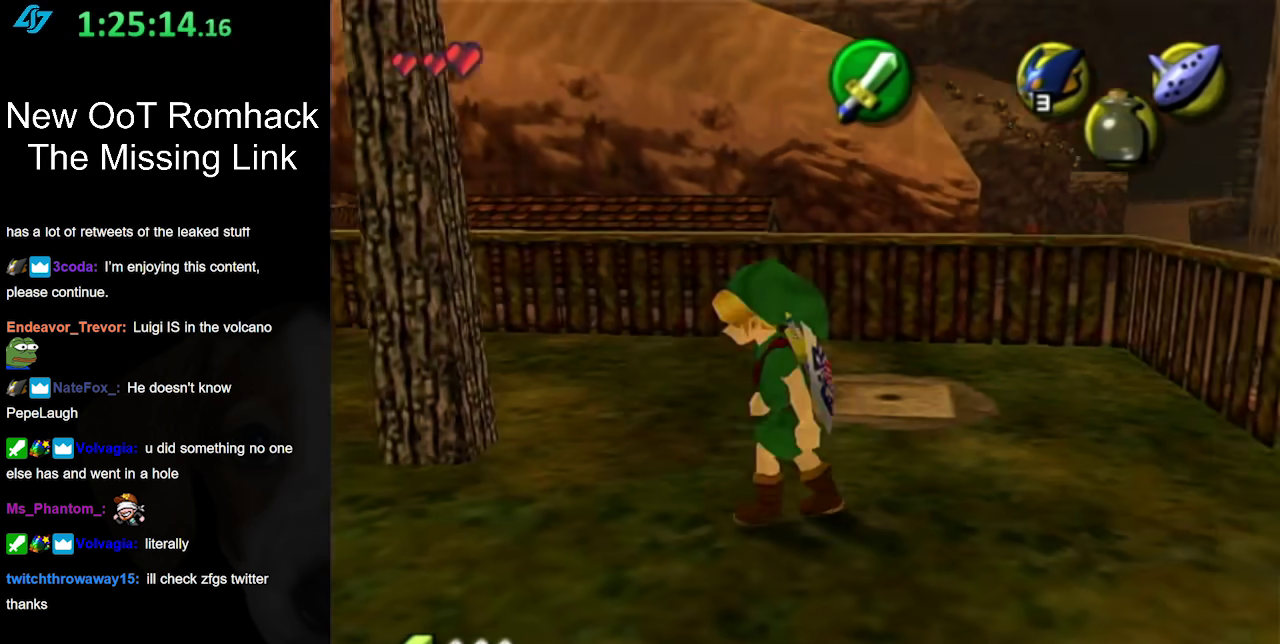
{"buttons": [], "left_stick": "center", "right_stick": "center", "events": [[100, "A", "down"], [217, "left_stick", "up-left"], [250, "A", "up"], [350, "A", "down"], [483, "A", "up"], [500, "left_stick", "center"]]}
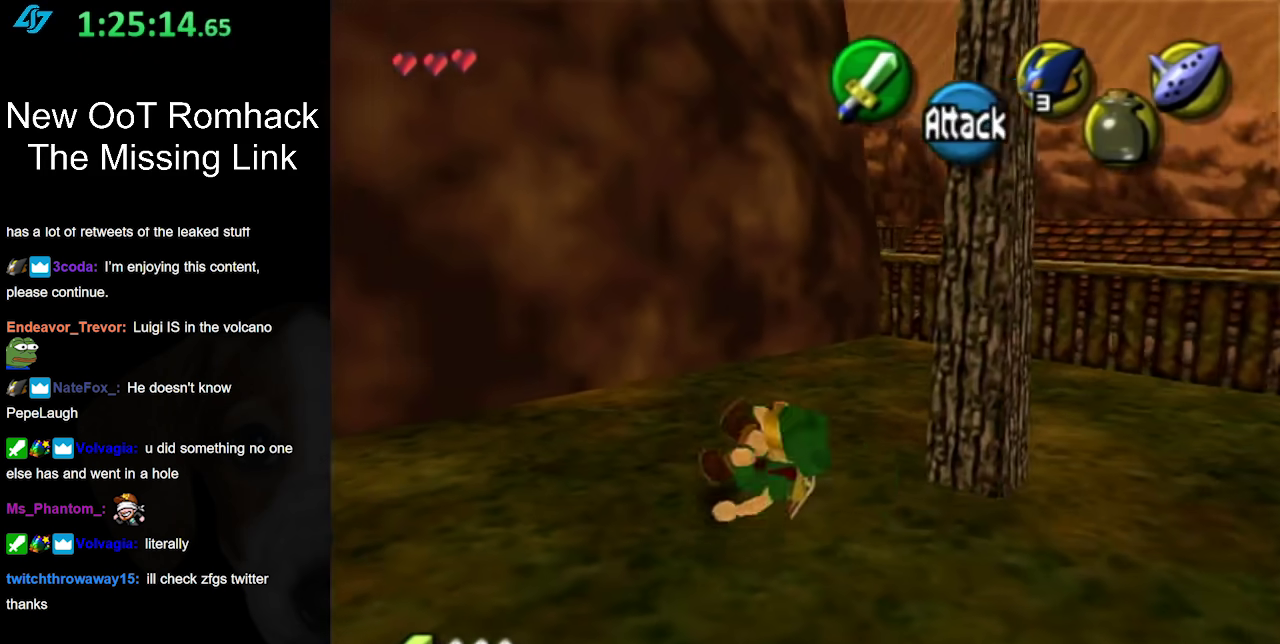
{"buttons": ["A"], "left_stick": "right", "right_stick": "center", "events": [[283, "left_stick", "right"], [500, "A", "down"]]}
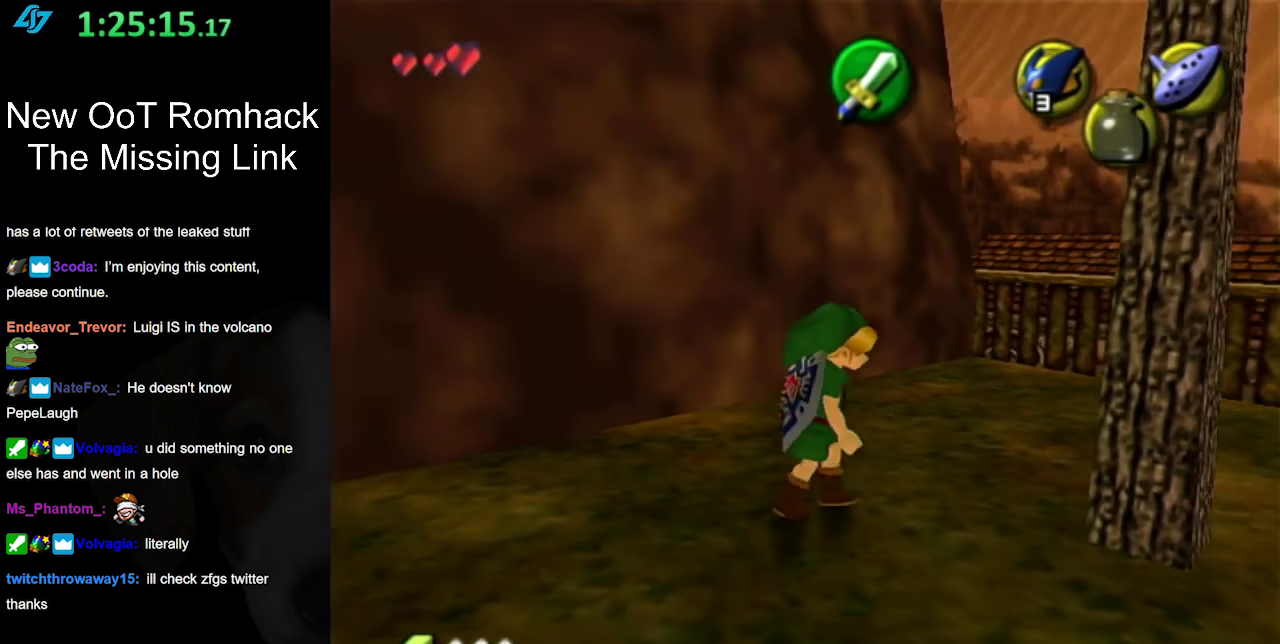
{"buttons": [], "left_stick": "up-right", "right_stick": "center", "events": [[150, "A", "up"], [217, "L1", "down"], [283, "left_stick", "up-right"], [467, "L1", "up"]]}
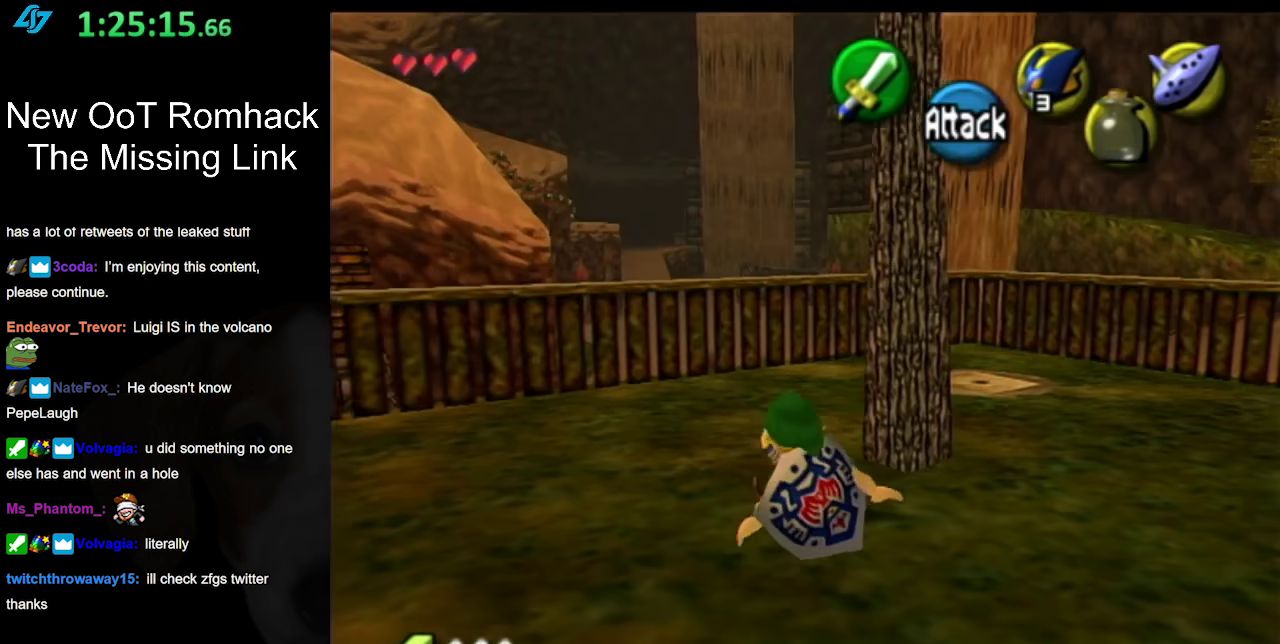
{"buttons": [], "left_stick": "up-right", "right_stick": "center", "events": [[33, "left_stick", "center"], [417, "left_stick", "up-right"]]}
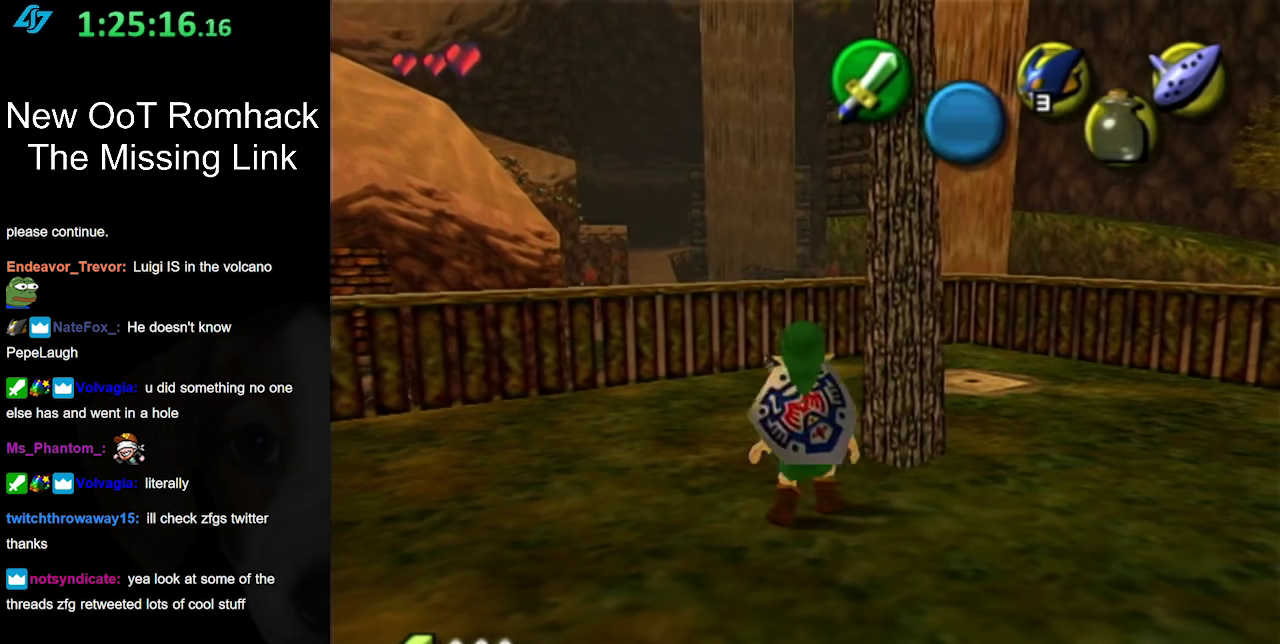
{"buttons": [], "left_stick": "center", "right_stick": "center", "events": [[383, "left_stick", "center"]]}
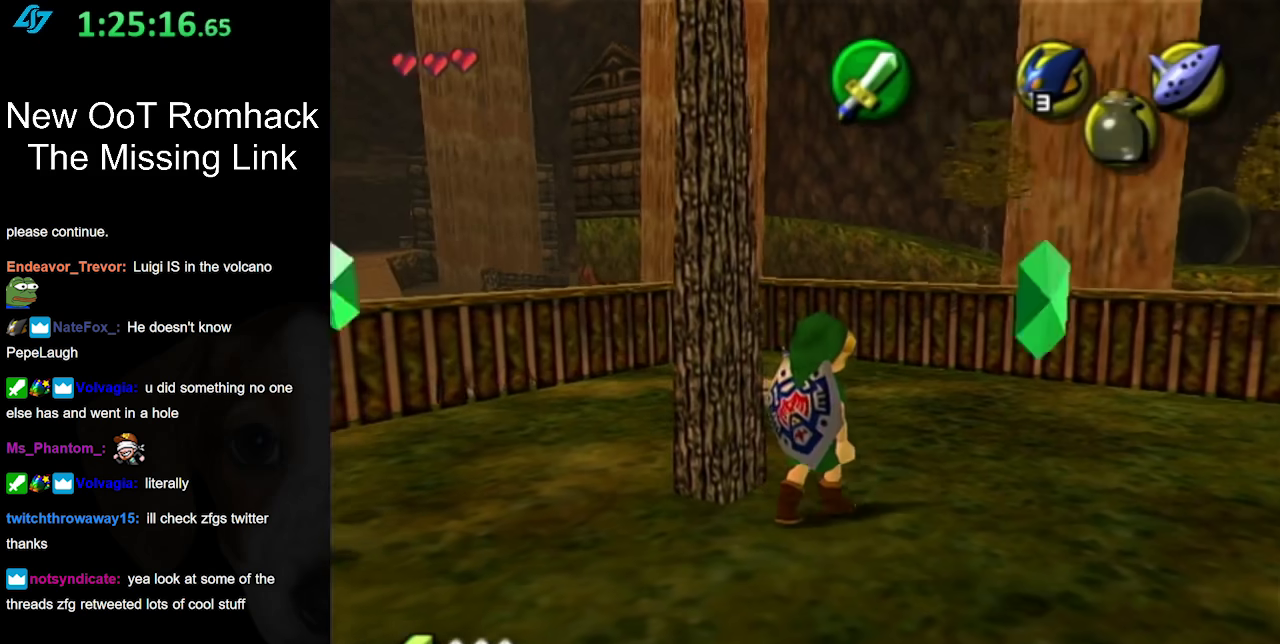
{"buttons": [], "left_stick": "down-right", "right_stick": "center", "events": [[217, "left_stick", "down-right"]]}
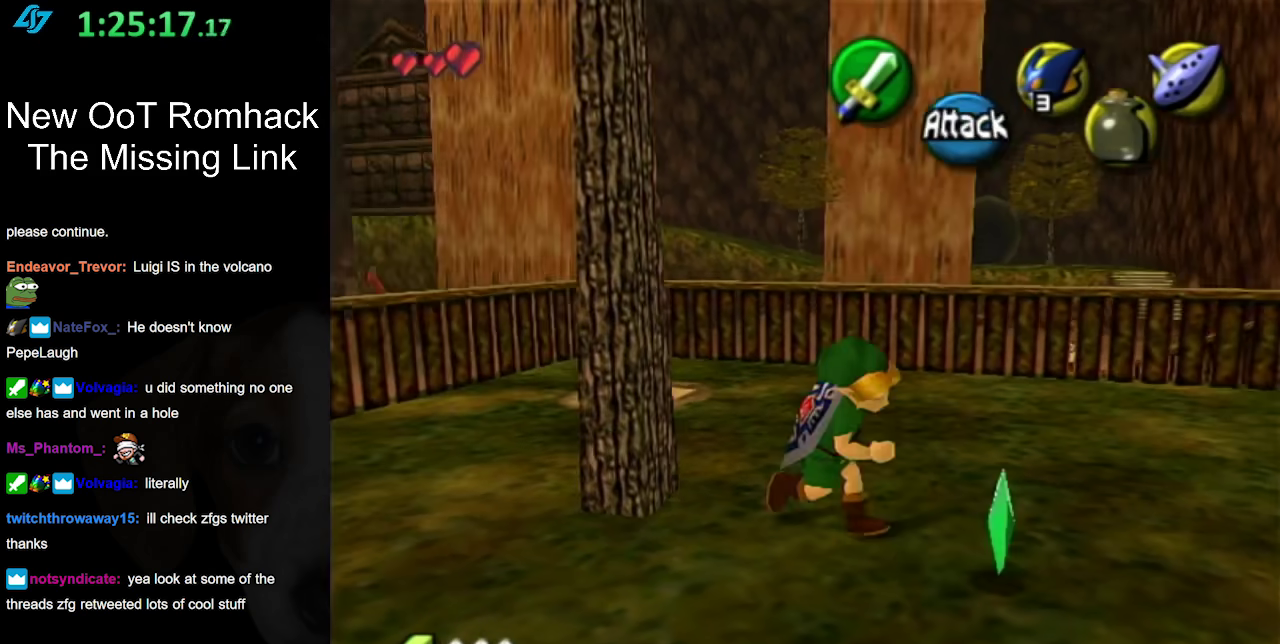
{"buttons": [], "left_stick": "up-left", "right_stick": "center", "events": [[133, "left_stick", "down"], [183, "left_stick", "down-left"], [350, "left_stick", "left"], [500, "left_stick", "up-left"]]}
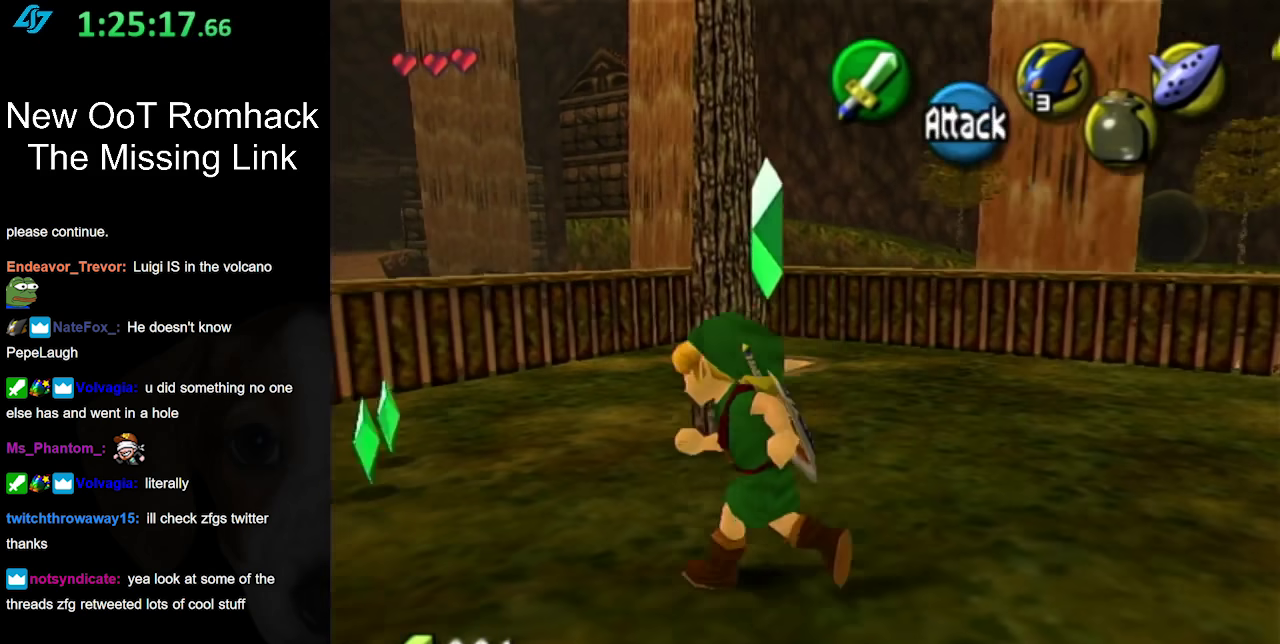
{"buttons": [], "left_stick": "center", "right_stick": "center", "events": [[450, "left_stick", "center"]]}
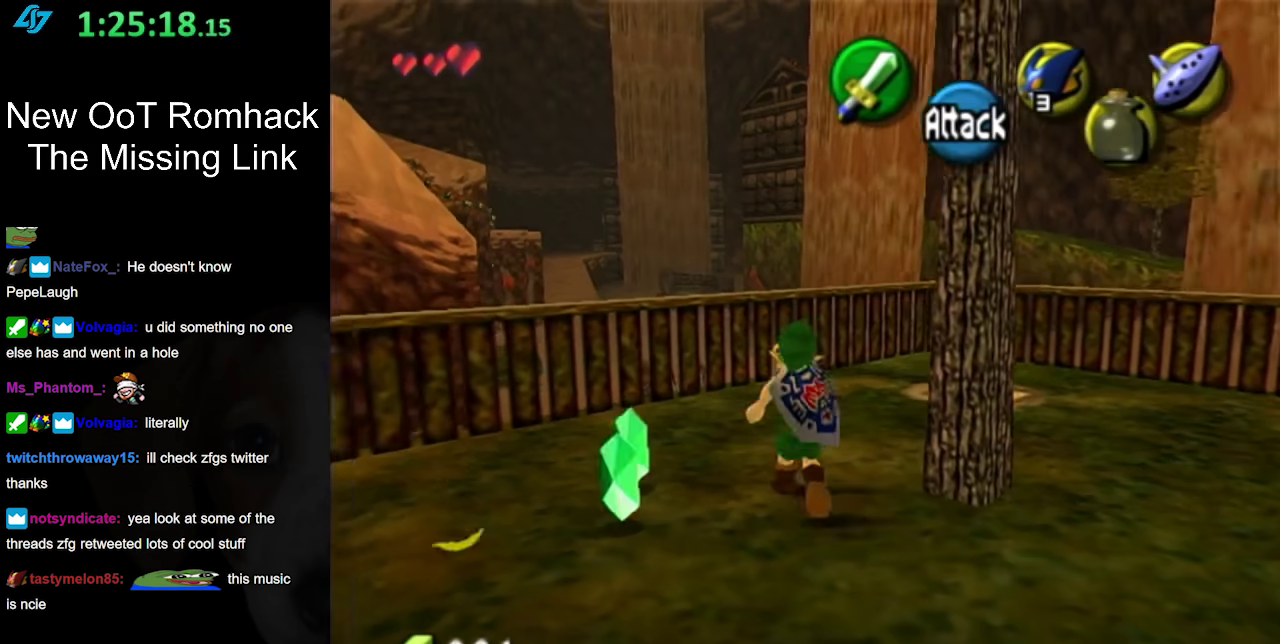
{"buttons": [], "left_stick": "down-left", "right_stick": "center", "events": [[417, "left_stick", "down-left"]]}
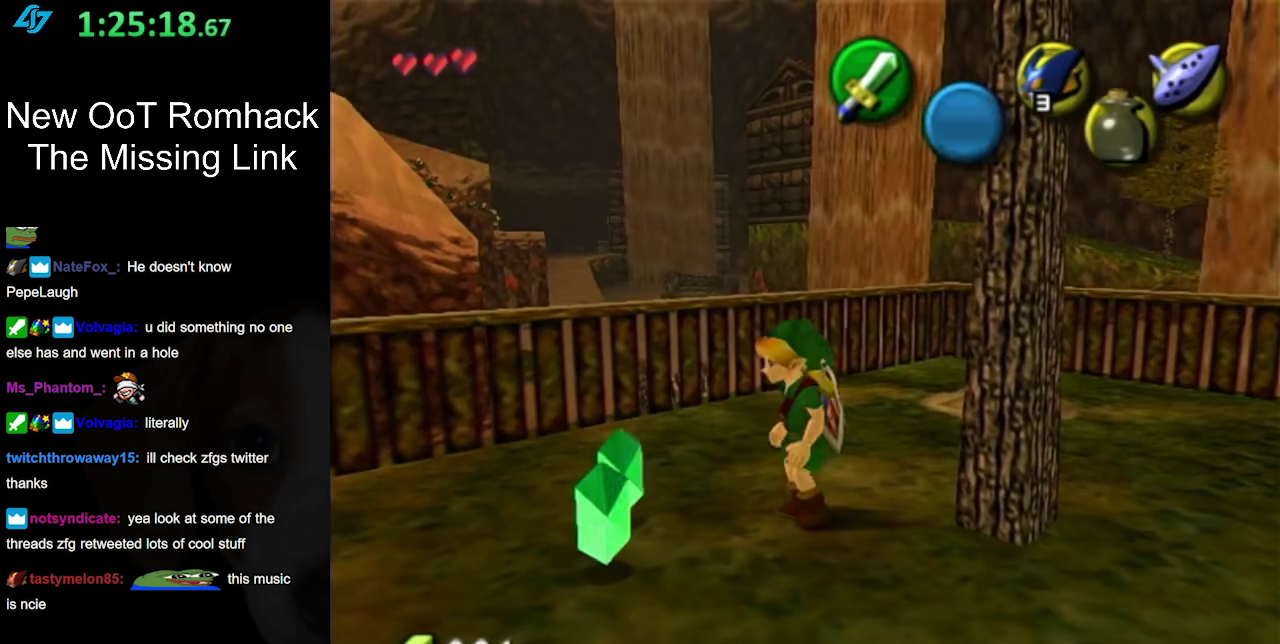
{"buttons": [], "left_stick": "down", "right_stick": "center", "events": [[250, "left_stick", "down"]]}